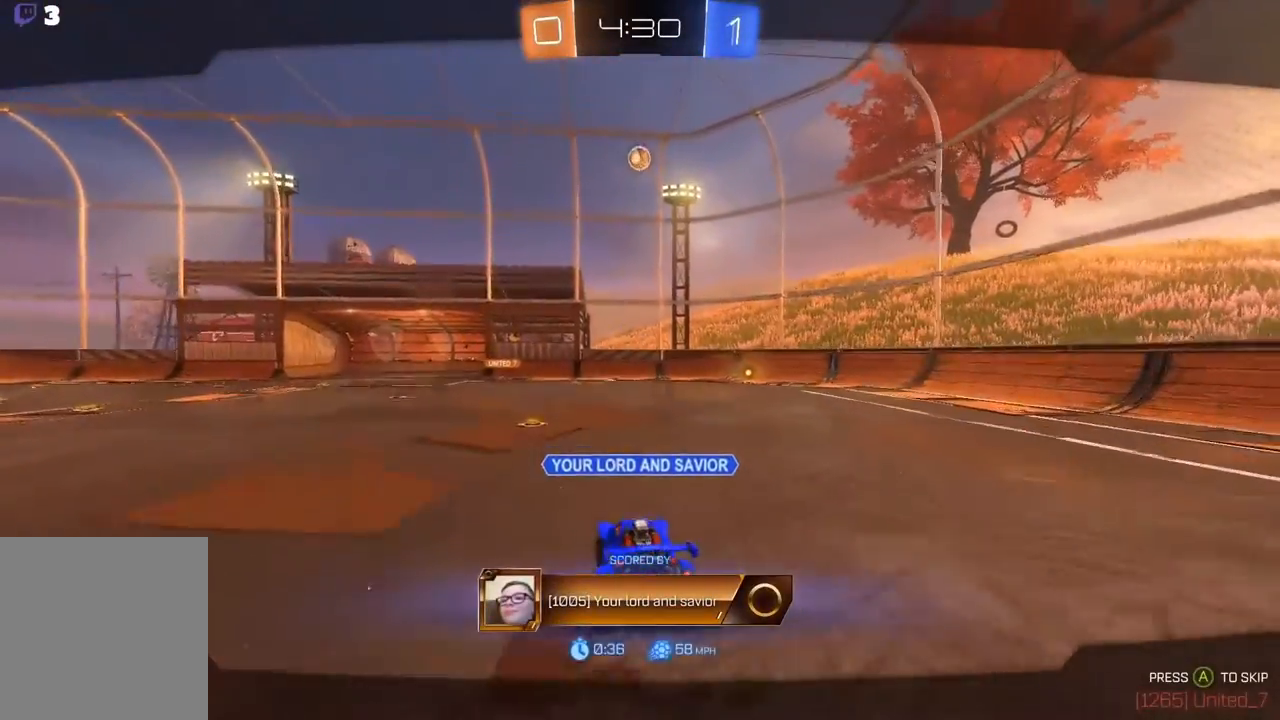
Gameplay with a controller (Xbox layout); each line is a JSON object with the inputs held at the frame after it. "events" lists button and stick changes between this image and that frame as [ms after this image, input, new state], when the widget could be followed in between. Not read: right_stick.
{"buttons": ["R2"], "left_stick": "center", "events": []}
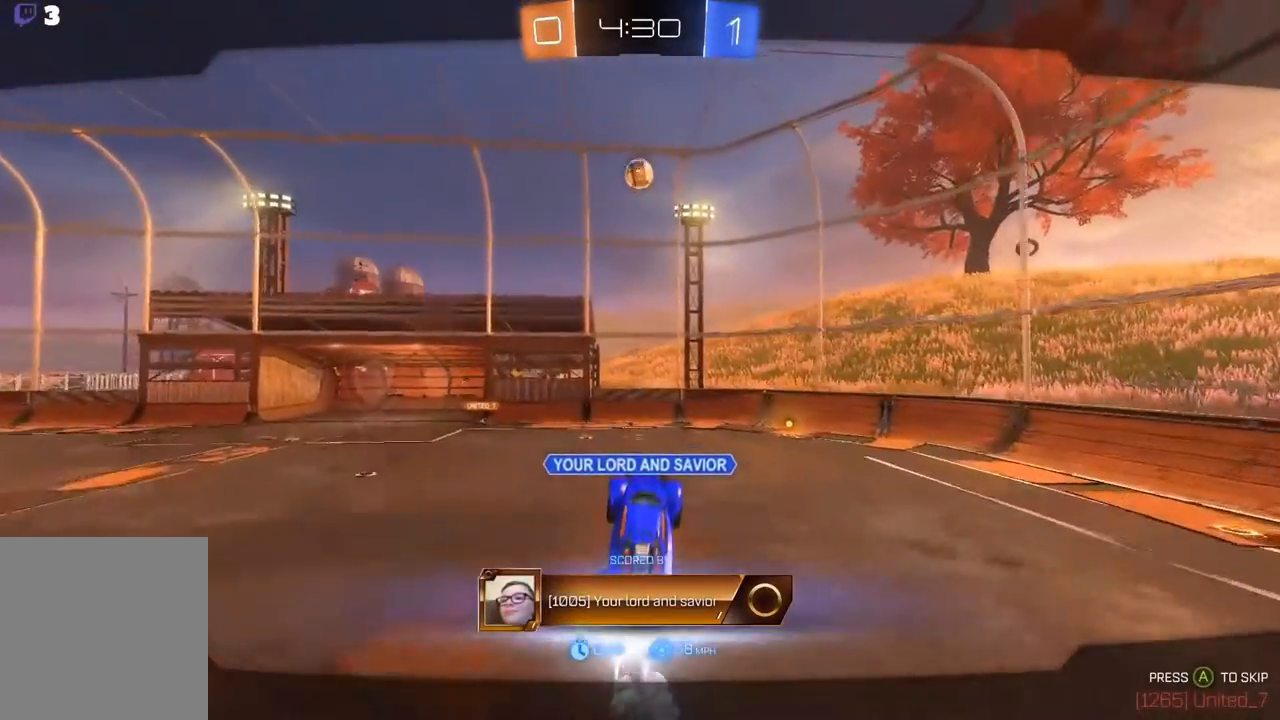
{"buttons": ["R2"], "left_stick": "center", "events": []}
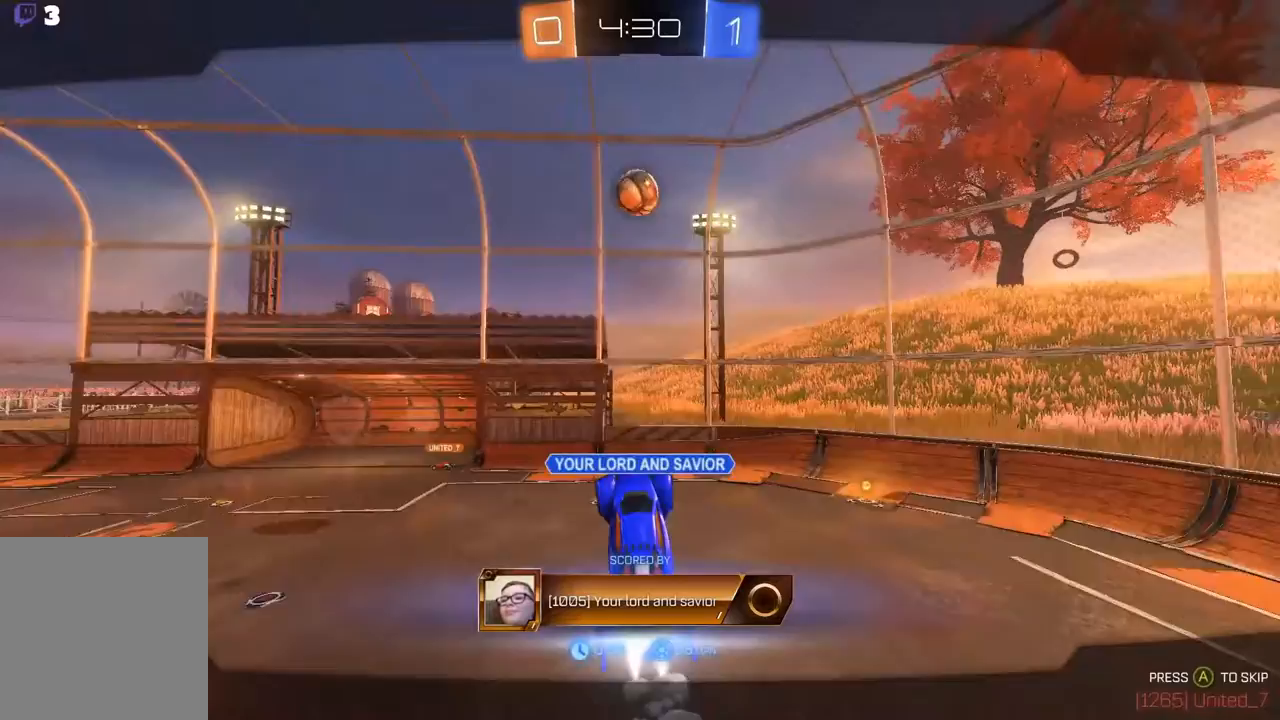
{"buttons": ["R2"], "left_stick": "center", "events": []}
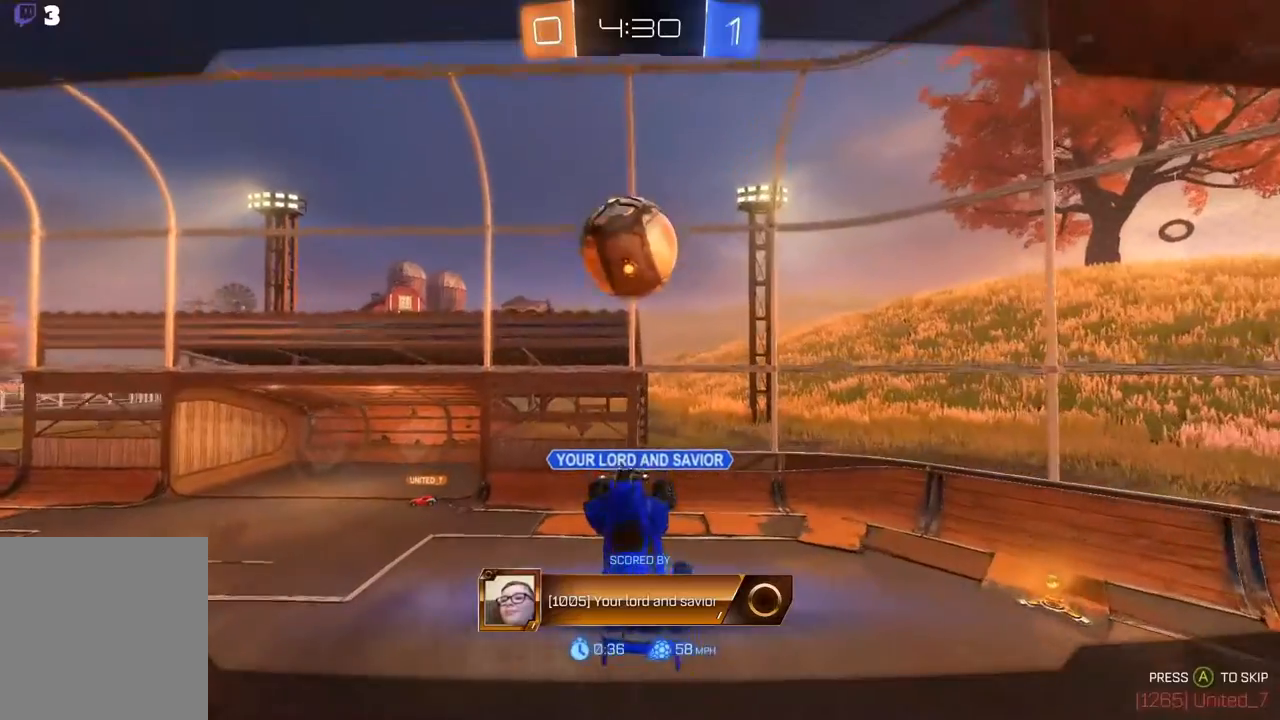
{"buttons": ["R2"], "left_stick": "center", "events": []}
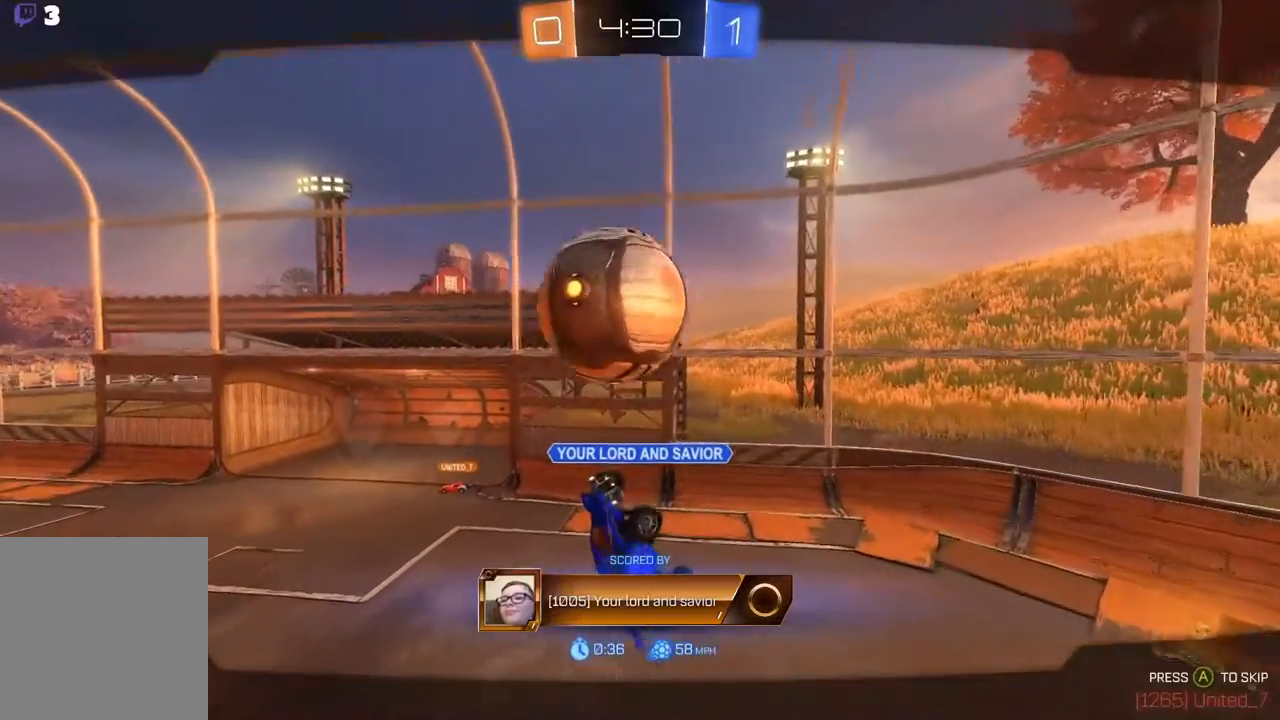
{"buttons": ["R2"], "left_stick": "center", "events": []}
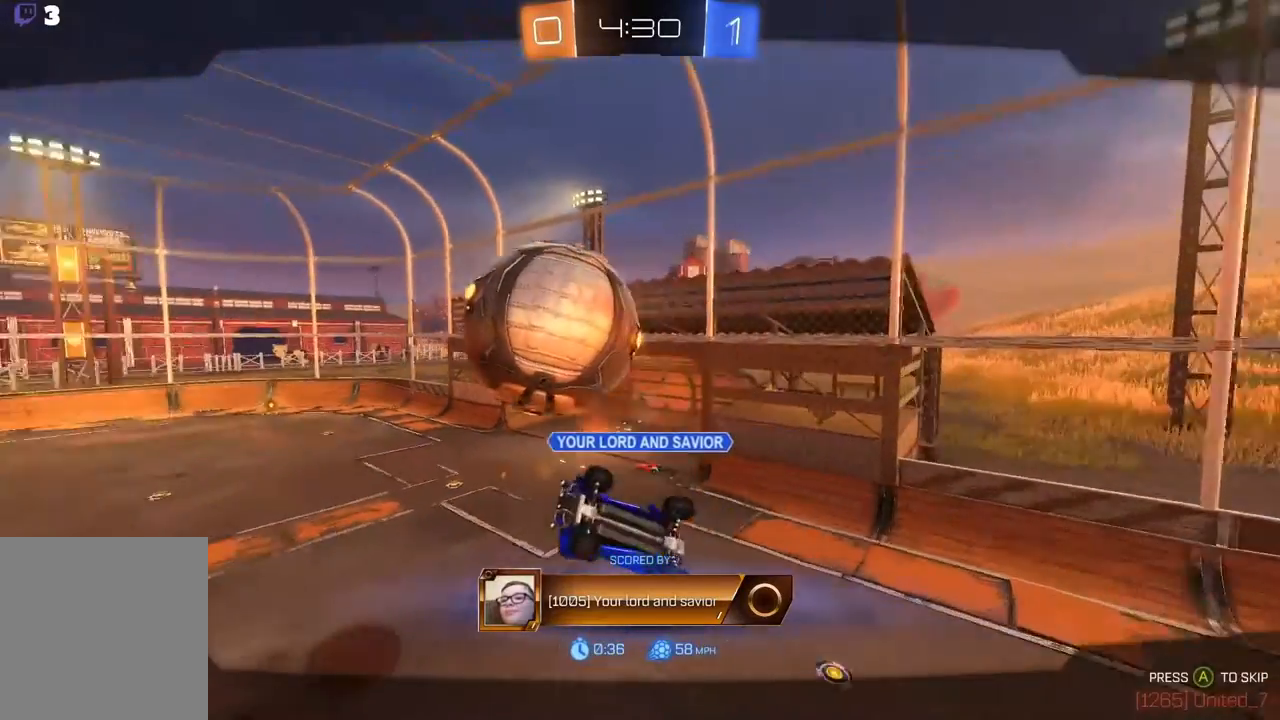
{"buttons": ["A", "R2"], "left_stick": "center", "events": [[400, "A", "down"]]}
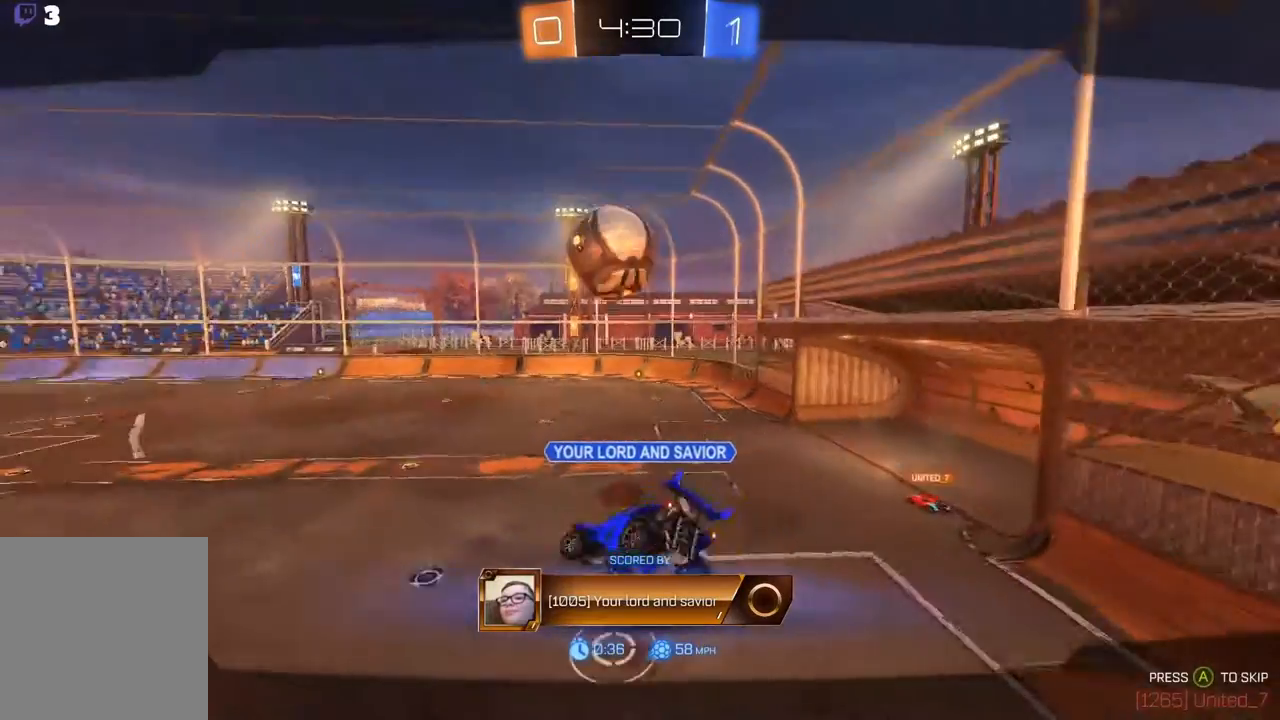
{"buttons": ["R2"], "left_stick": "center", "events": [[133, "A", "up"]]}
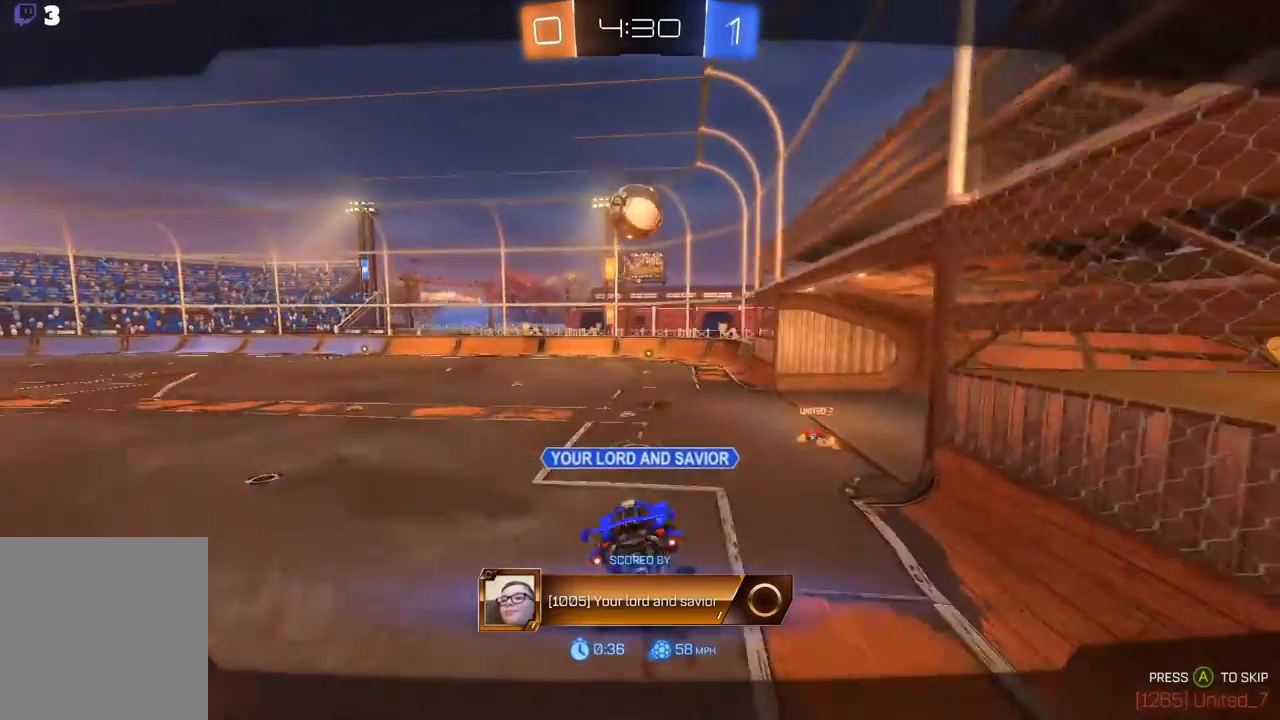
{"buttons": ["A", "R2"], "left_stick": "center", "events": [[300, "A", "down"]]}
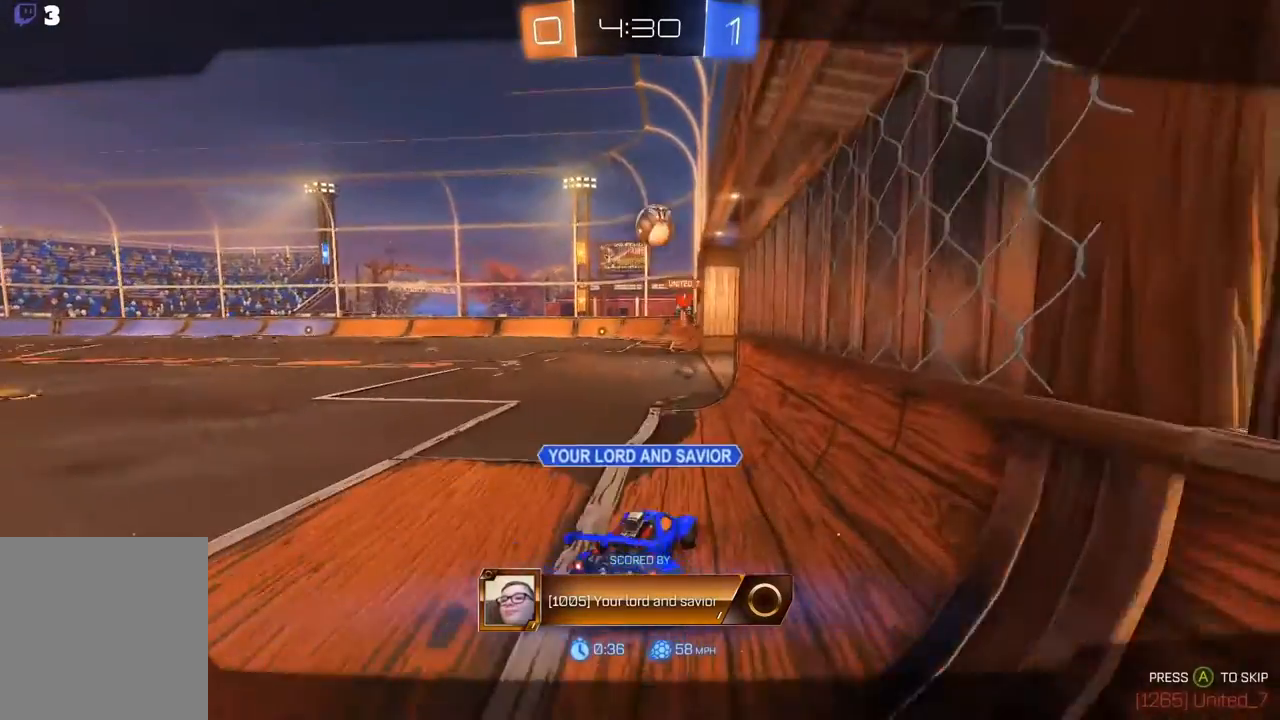
{"buttons": ["A", "R2"], "left_stick": "center", "events": [[33, "A", "up"], [333, "A", "down"]]}
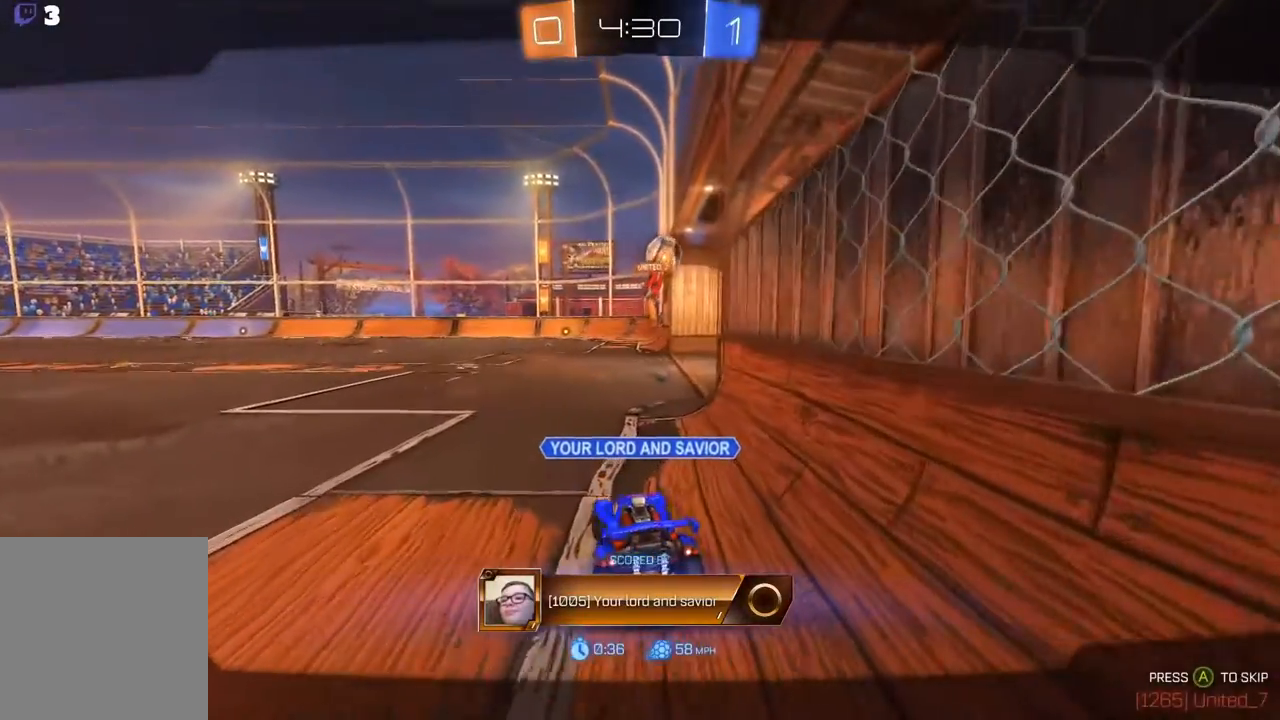
{"buttons": ["A", "R2"], "left_stick": "center", "events": [[33, "A", "up"], [367, "A", "down"]]}
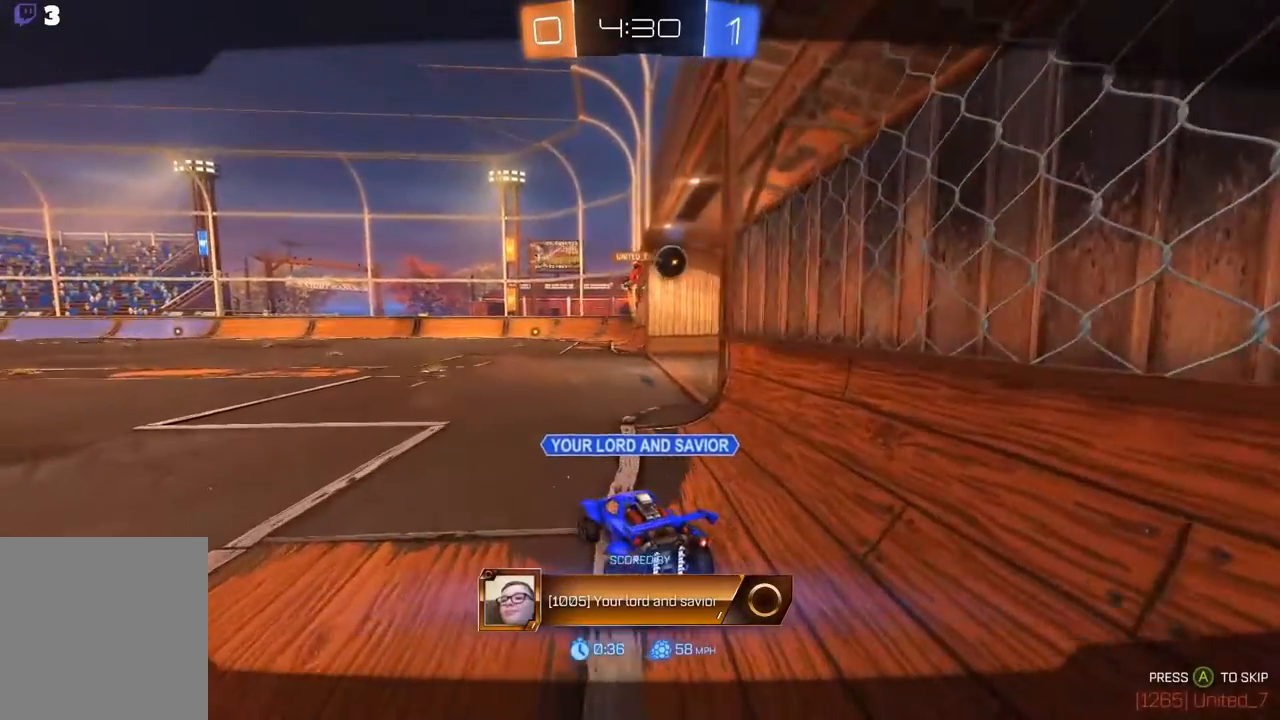
{"buttons": ["R2"], "left_stick": "center", "events": [[33, "A", "up"]]}
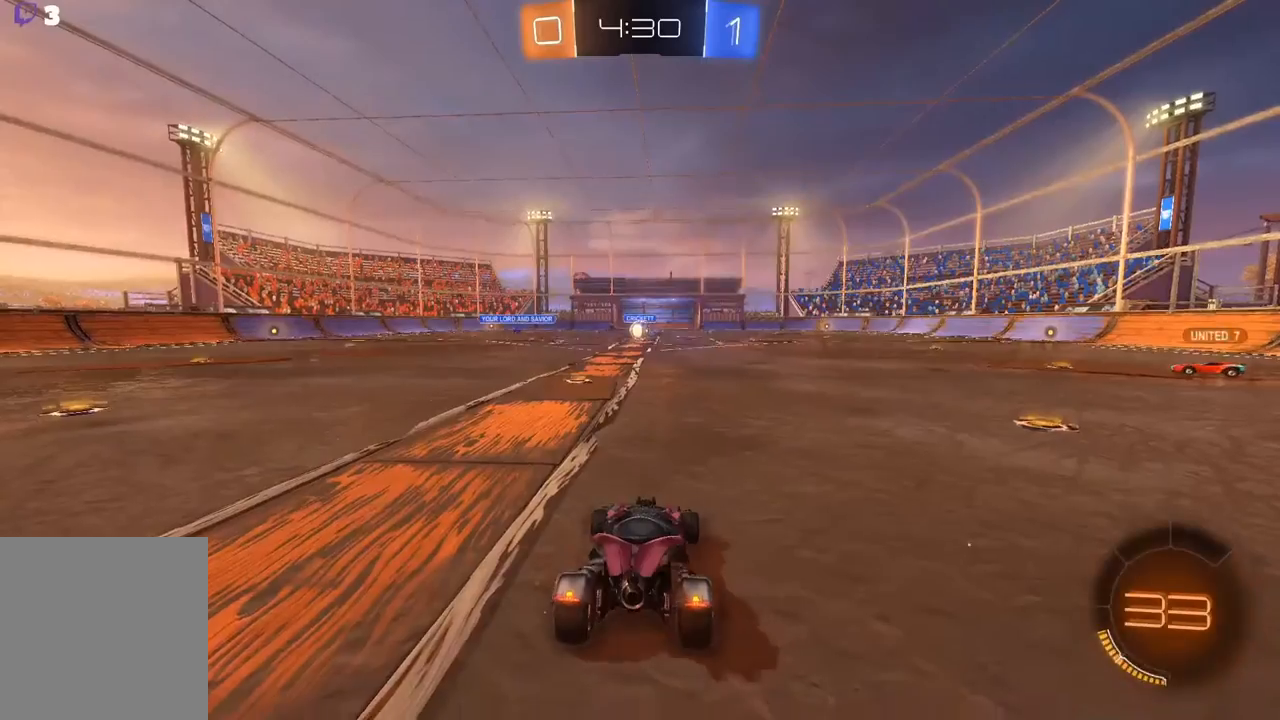
{"buttons": ["R2", "DPAD_UP"], "left_stick": "center", "events": [[167, "DPAD_UP", "down"]]}
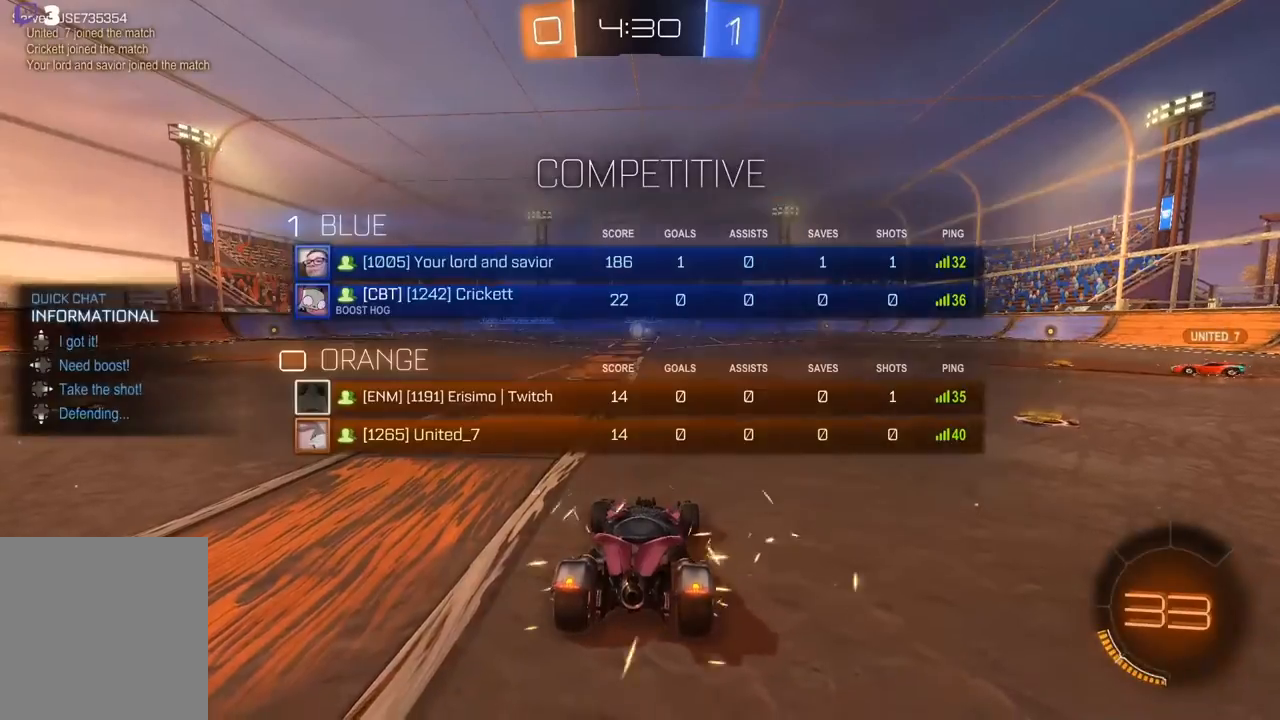
{"buttons": ["R2", "DPAD_UP"], "left_stick": "center", "events": []}
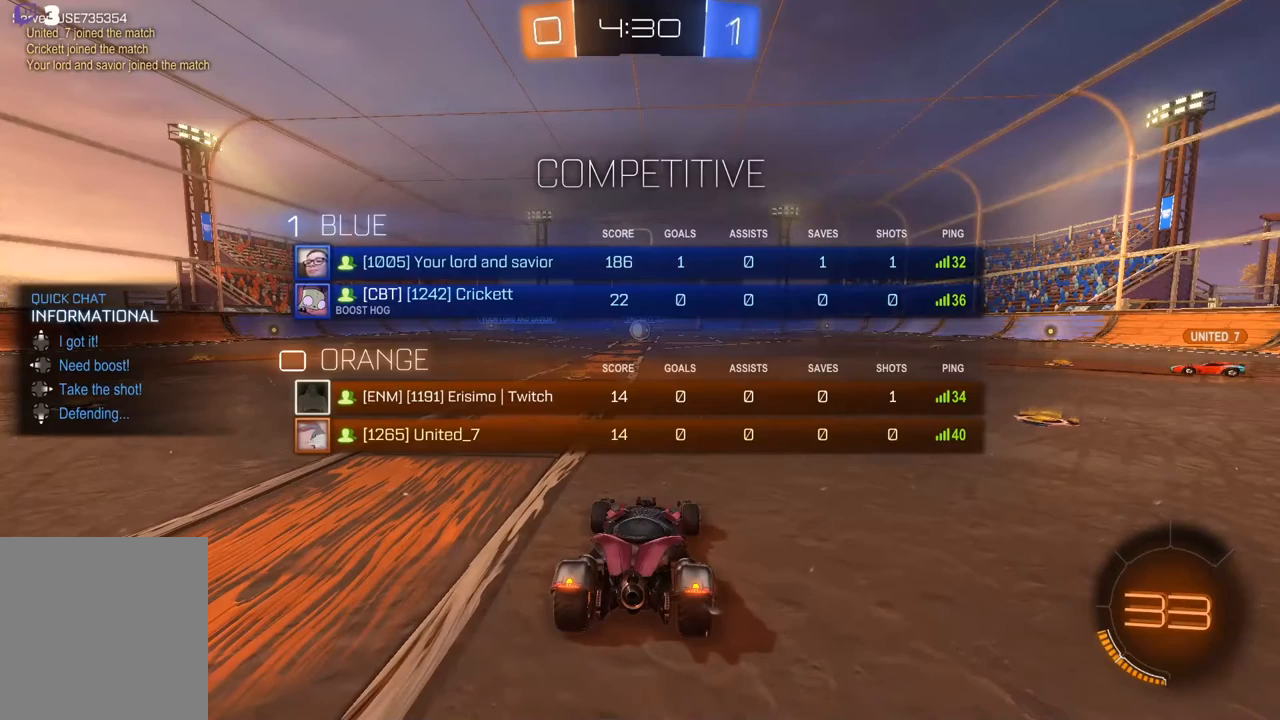
{"buttons": ["R2", "DPAD_UP"], "left_stick": "center", "events": []}
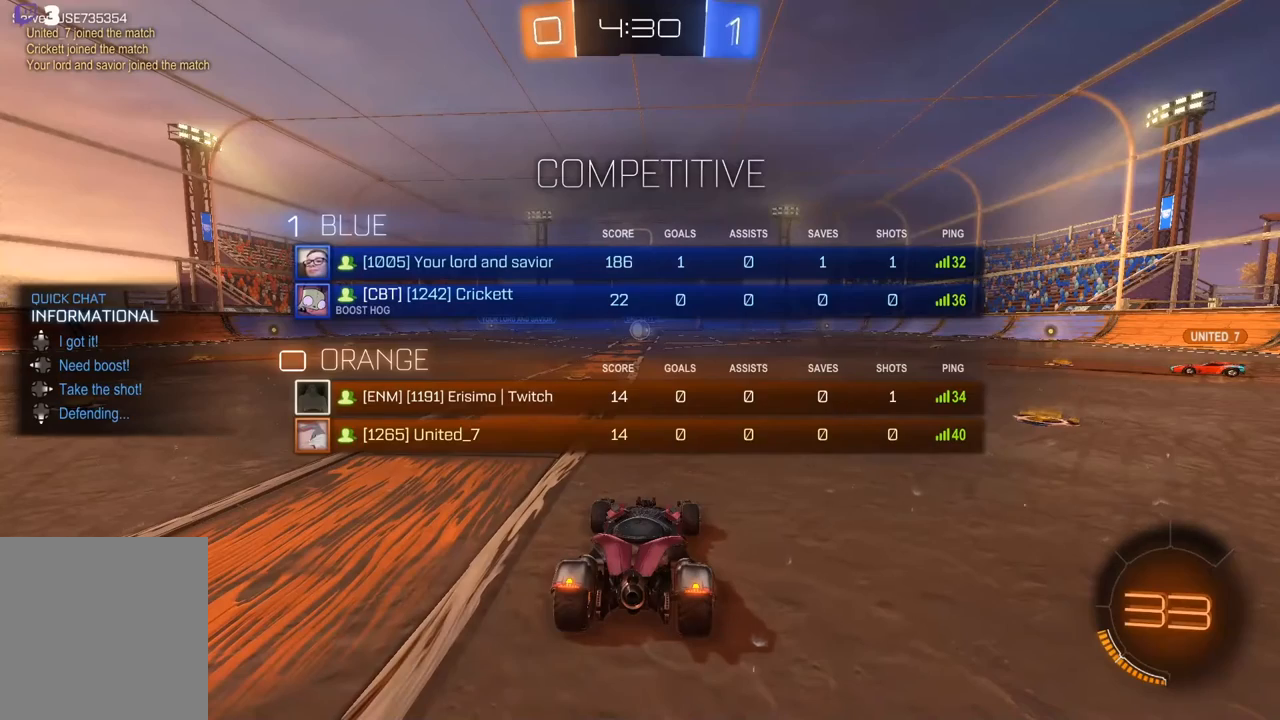
{"buttons": ["R2", "DPAD_UP"], "left_stick": "center", "events": []}
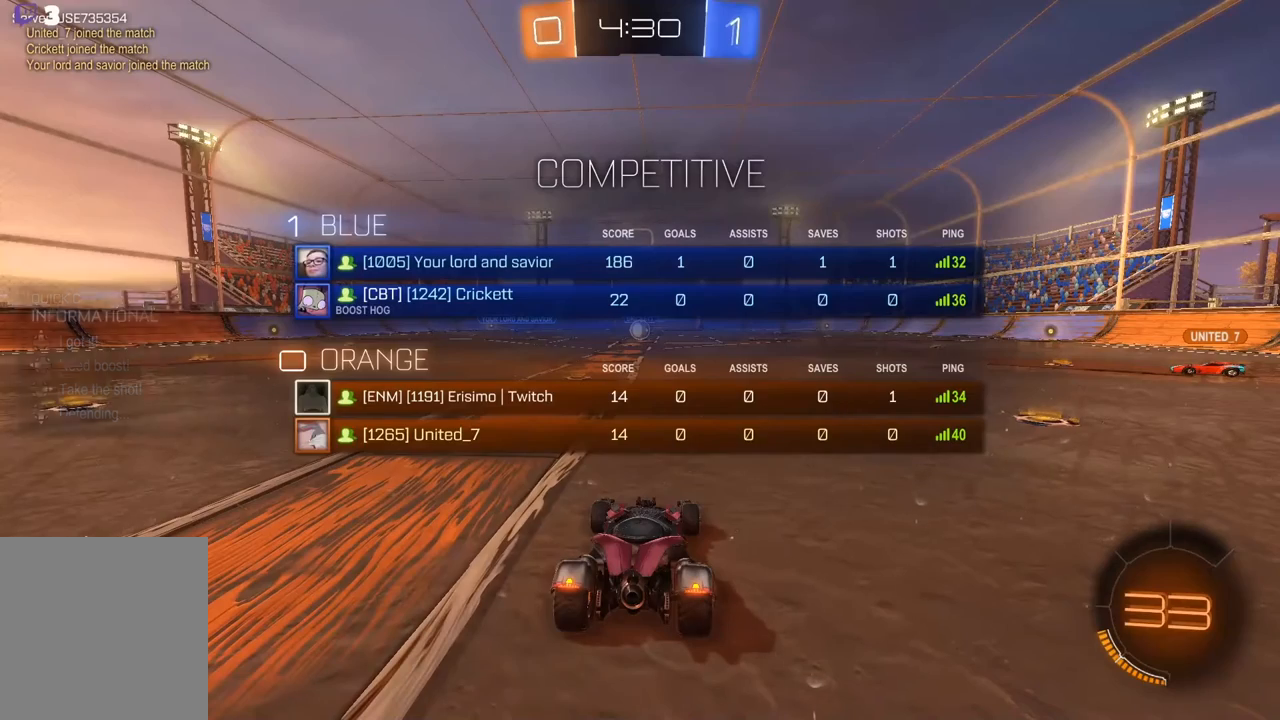
{"buttons": ["R2", "DPAD_UP"], "left_stick": "center", "events": []}
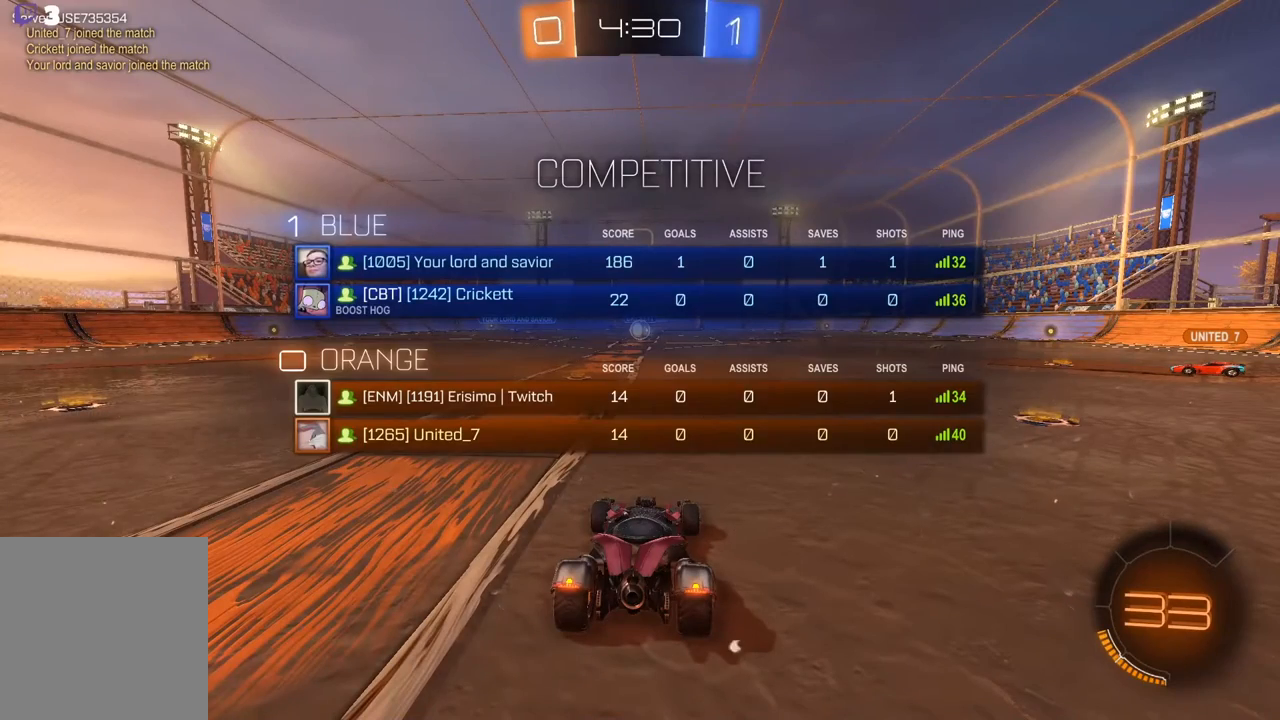
{"buttons": ["R2"], "left_stick": "center", "events": [[233, "DPAD_UP", "up"]]}
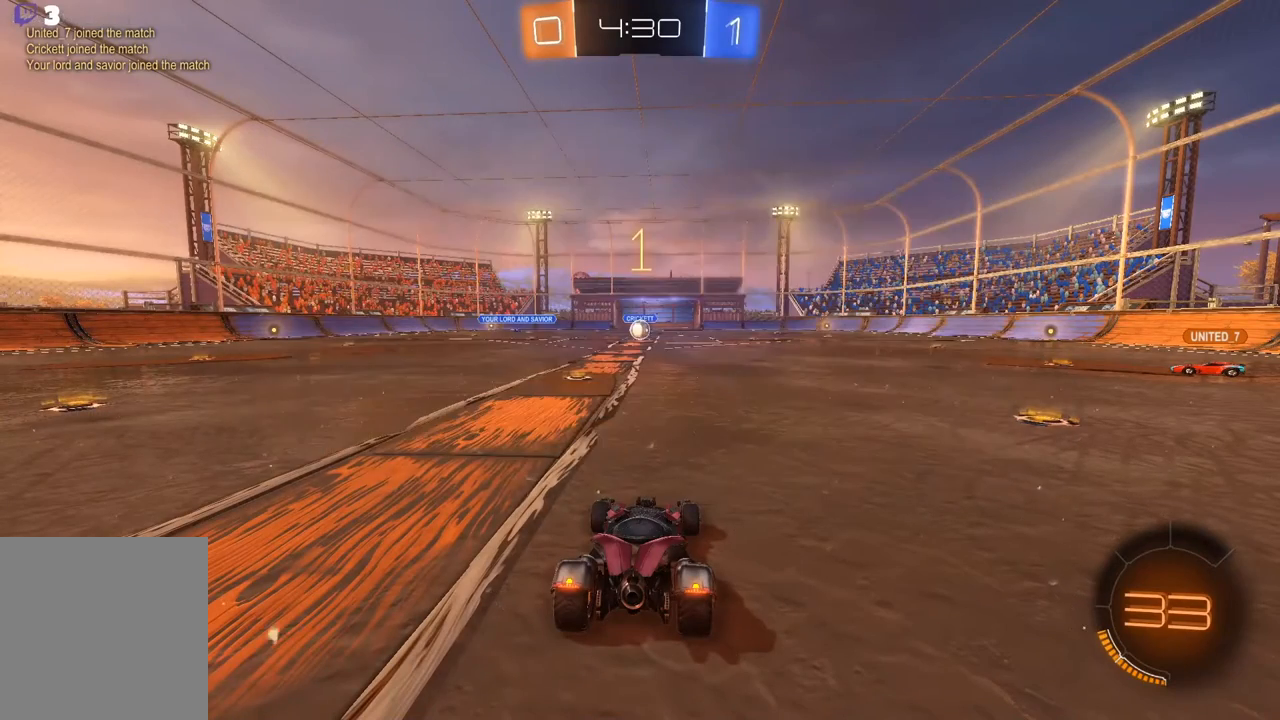
{"buttons": ["R2"], "left_stick": "center", "events": []}
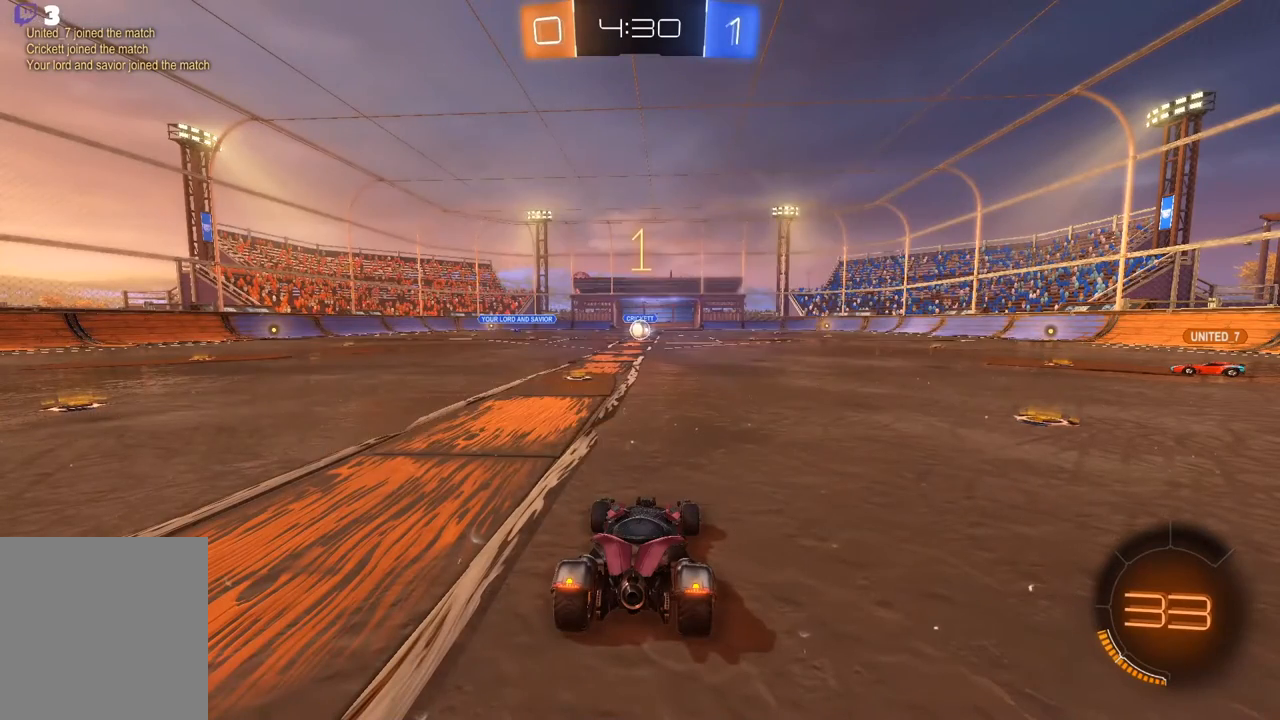
{"buttons": ["R2"], "left_stick": "up", "events": [[133, "left_stick", "left"], [233, "left_stick", "center"], [300, "B", "down"], [400, "B", "up"], [467, "left_stick", "up"]]}
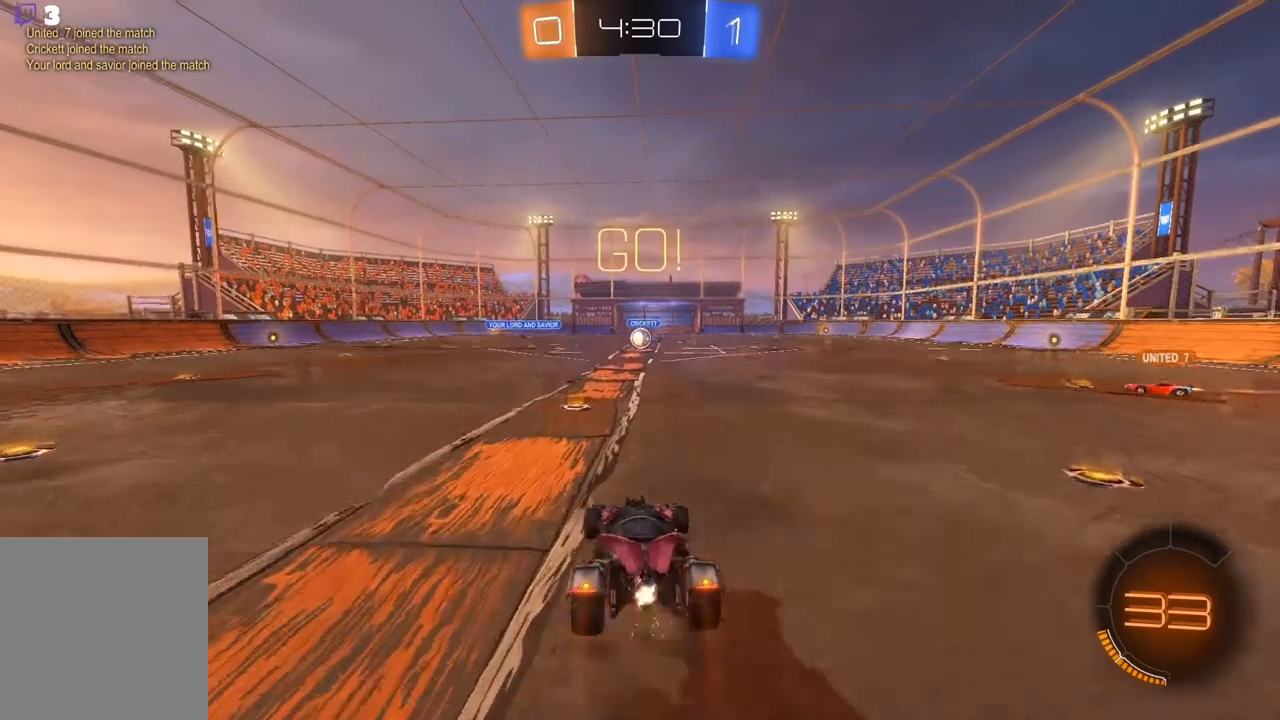
{"buttons": ["R2"], "left_stick": "down", "events": [[33, "A", "down"], [67, "left_stick", "center"], [267, "left_stick", "down"], [400, "A", "up"]]}
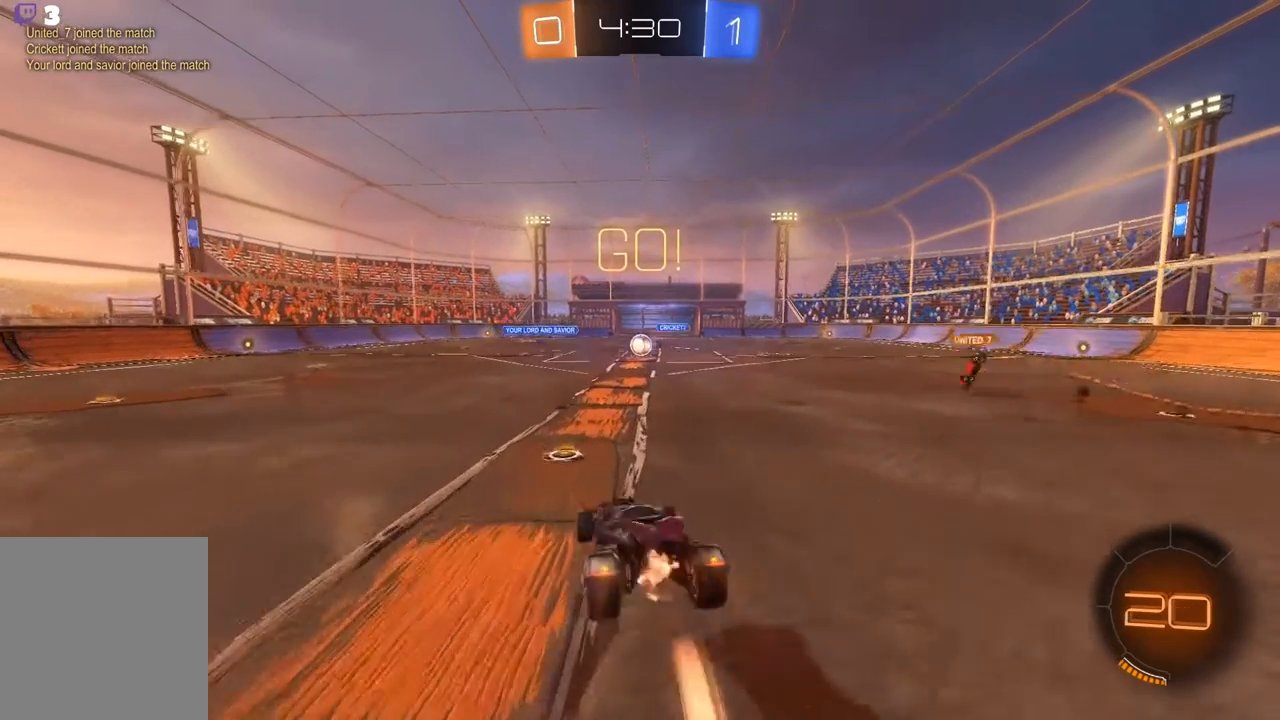
{"buttons": ["R2"], "left_stick": "up", "events": [[33, "left_stick", "center"], [267, "left_stick", "up"], [400, "B", "down"], [500, "B", "up"]]}
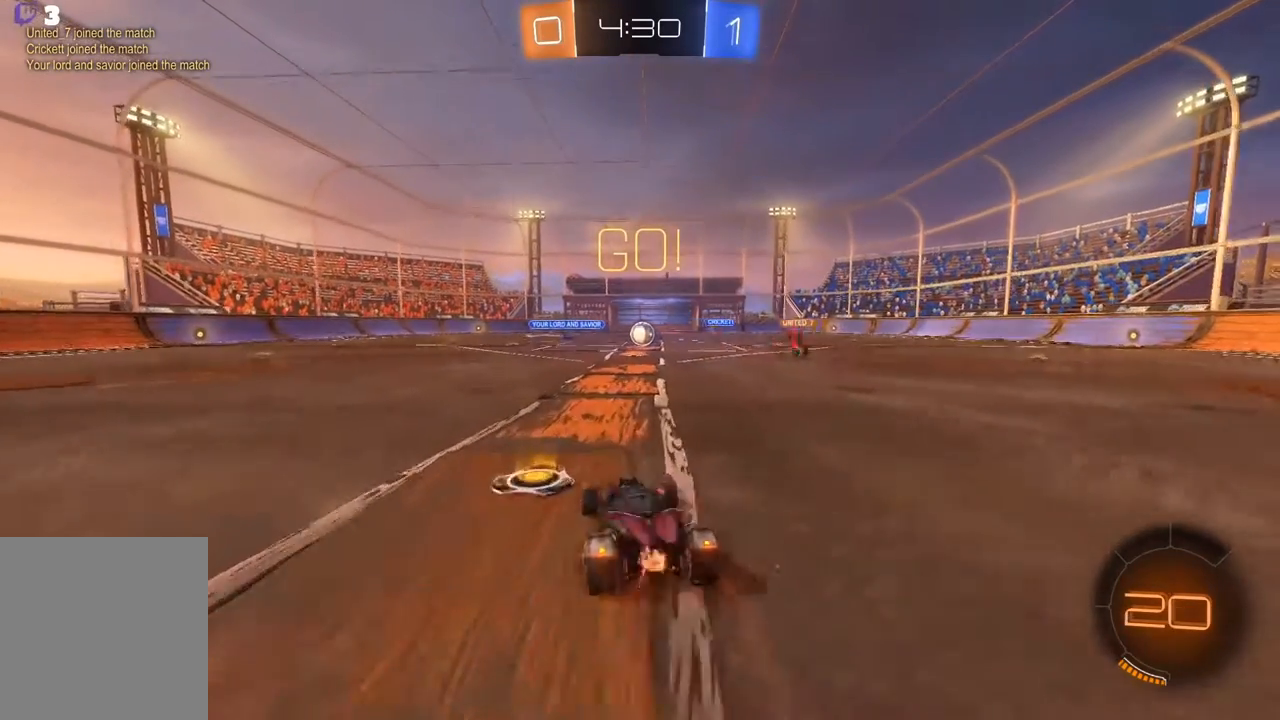
{"buttons": ["R2"], "left_stick": "center", "events": [[33, "left_stick", "center"]]}
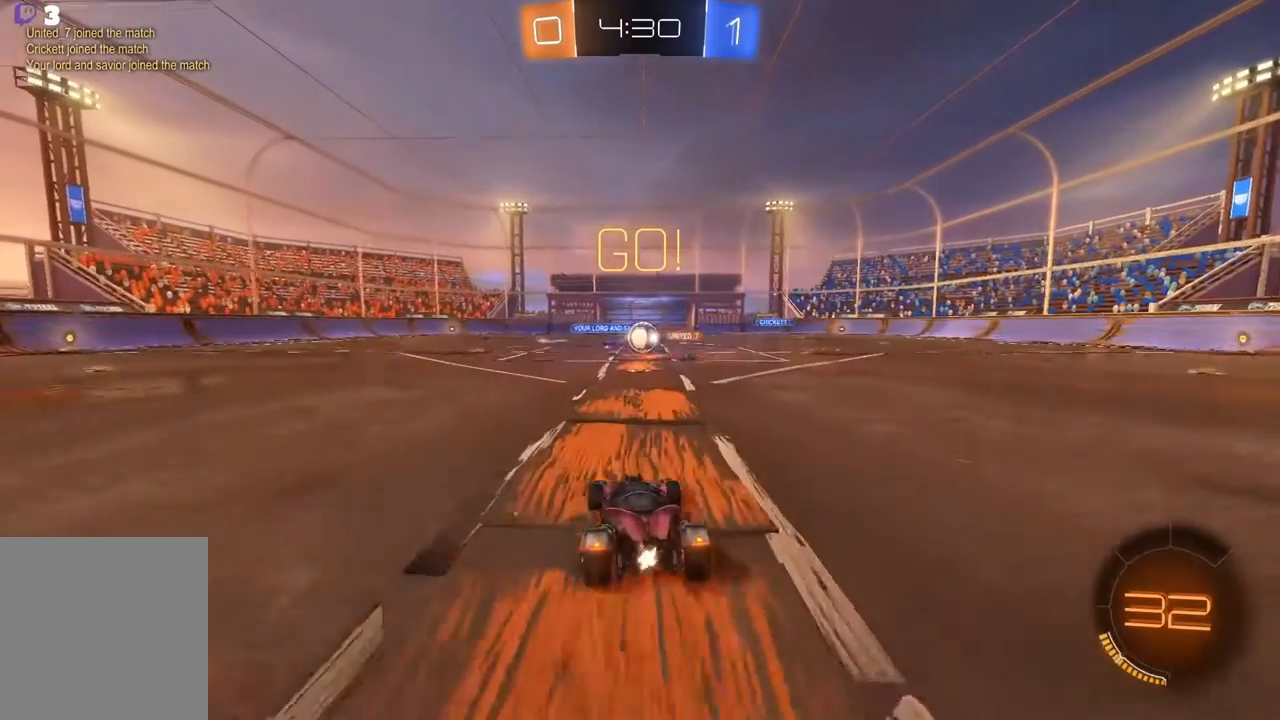
{"buttons": ["R2"], "left_stick": "right", "events": [[300, "left_stick", "right"], [400, "left_stick", "center"], [500, "left_stick", "right"]]}
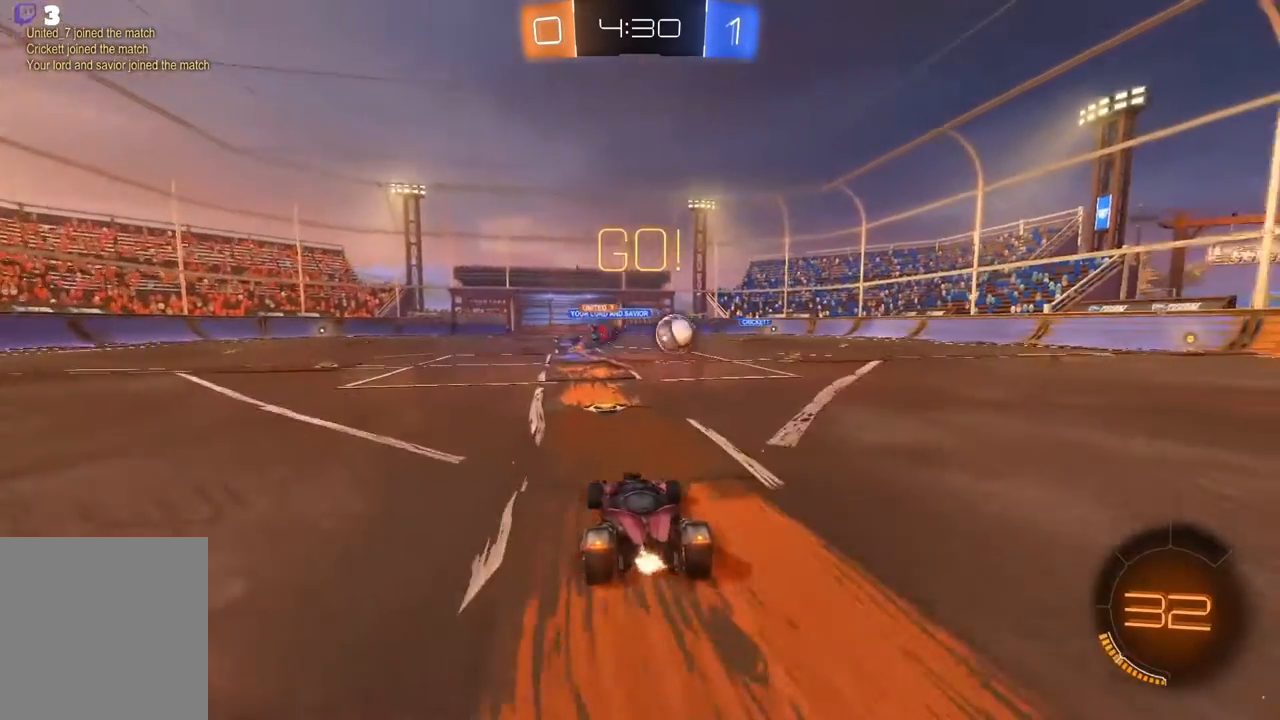
{"buttons": ["A", "R2"], "left_stick": "center", "events": [[133, "A", "down"], [333, "left_stick", "center"]]}
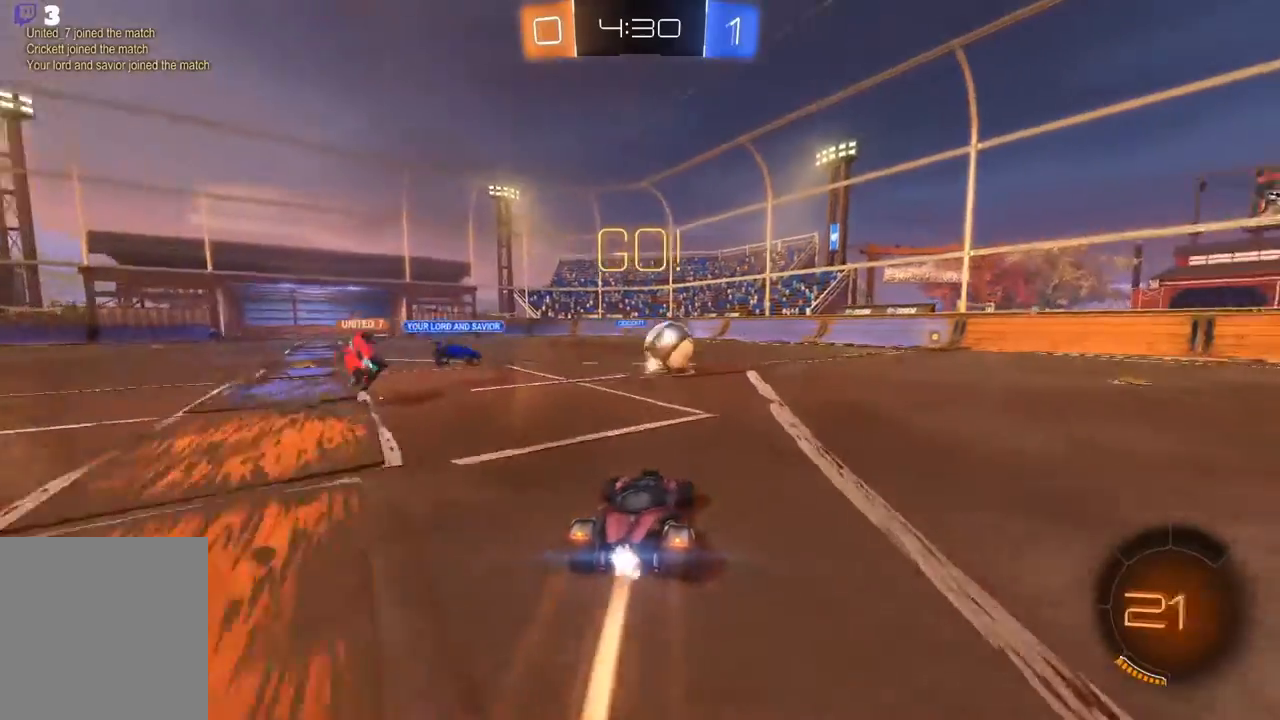
{"buttons": ["R2"], "left_stick": "center", "events": [[33, "left_stick", "right"], [333, "A", "up"], [467, "left_stick", "center"]]}
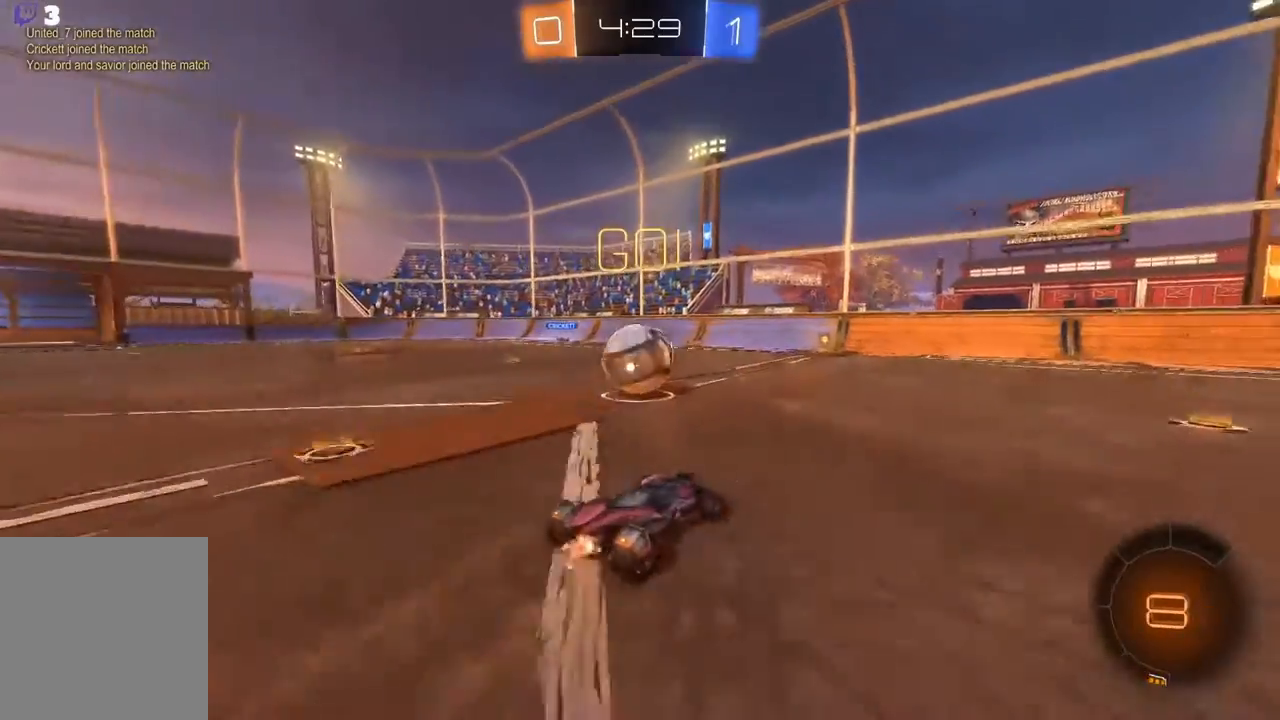
{"buttons": ["A", "R2"], "left_stick": "left", "events": [[133, "left_stick", "left"], [467, "A", "down"]]}
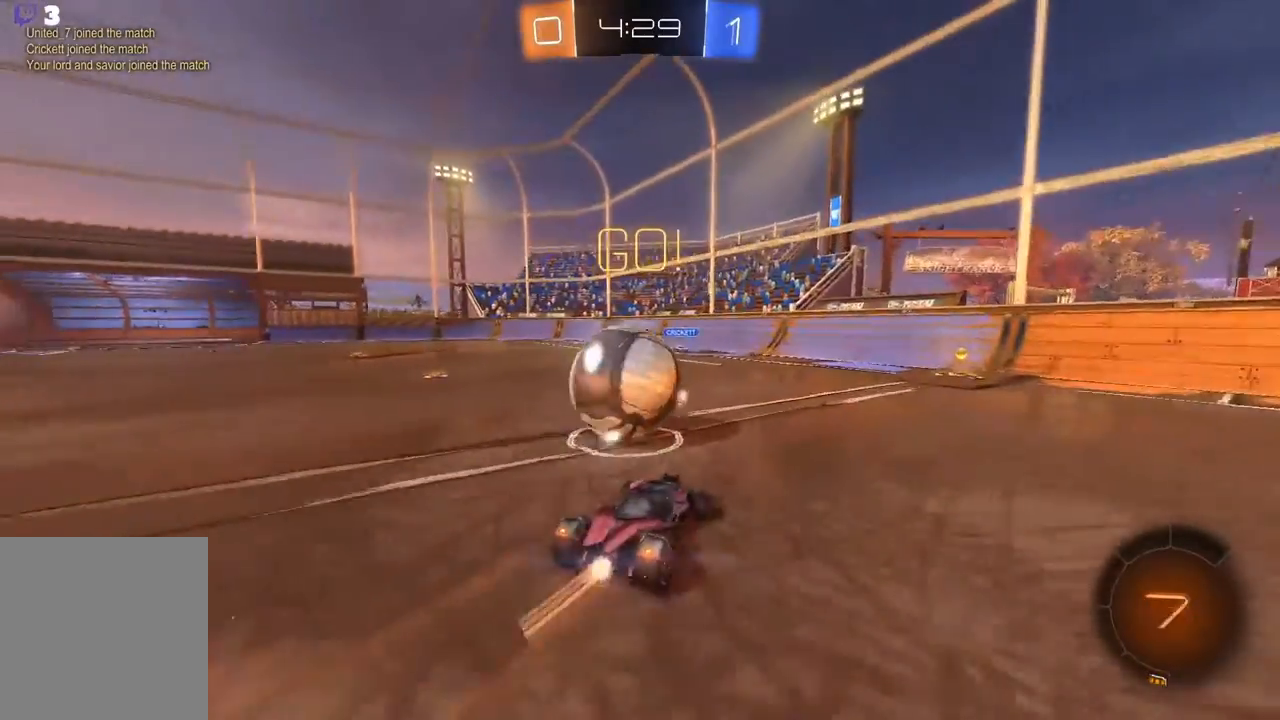
{"buttons": ["R2"], "left_stick": "right", "events": [[133, "A", "up"], [133, "left_stick", "right"]]}
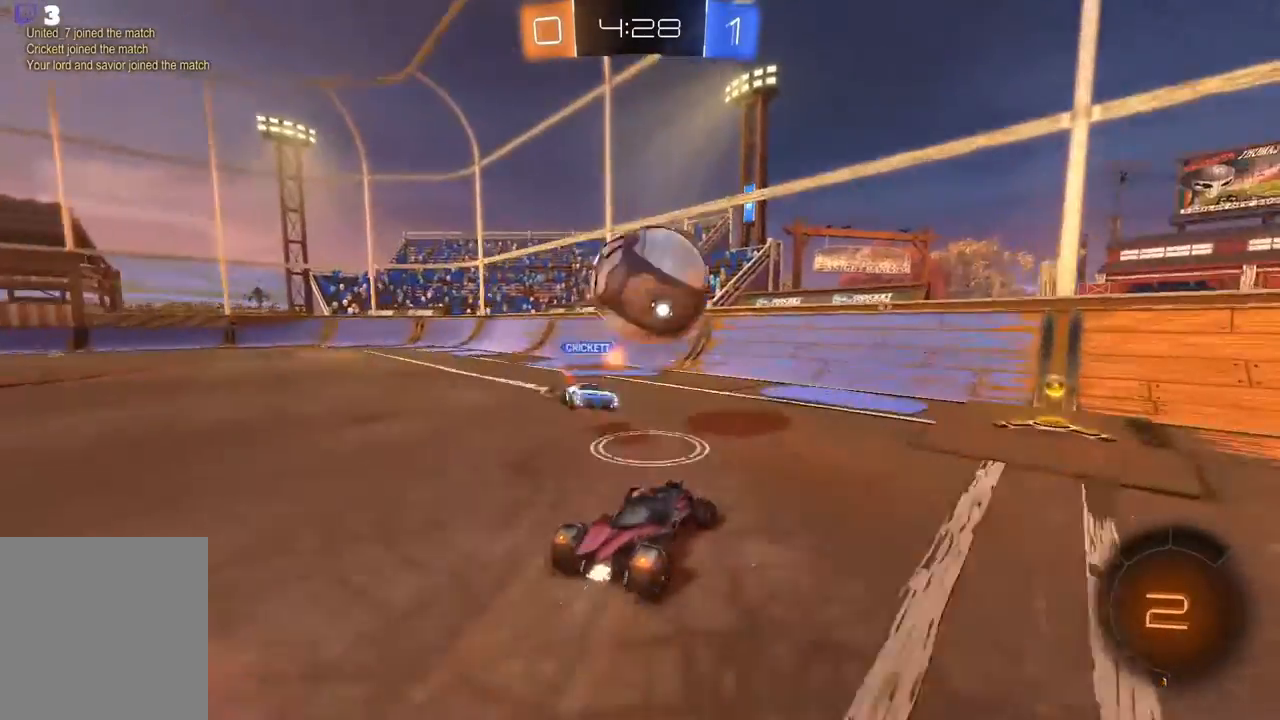
{"buttons": ["R2"], "left_stick": "right", "events": [[367, "R1", "down"], [433, "R1", "up"]]}
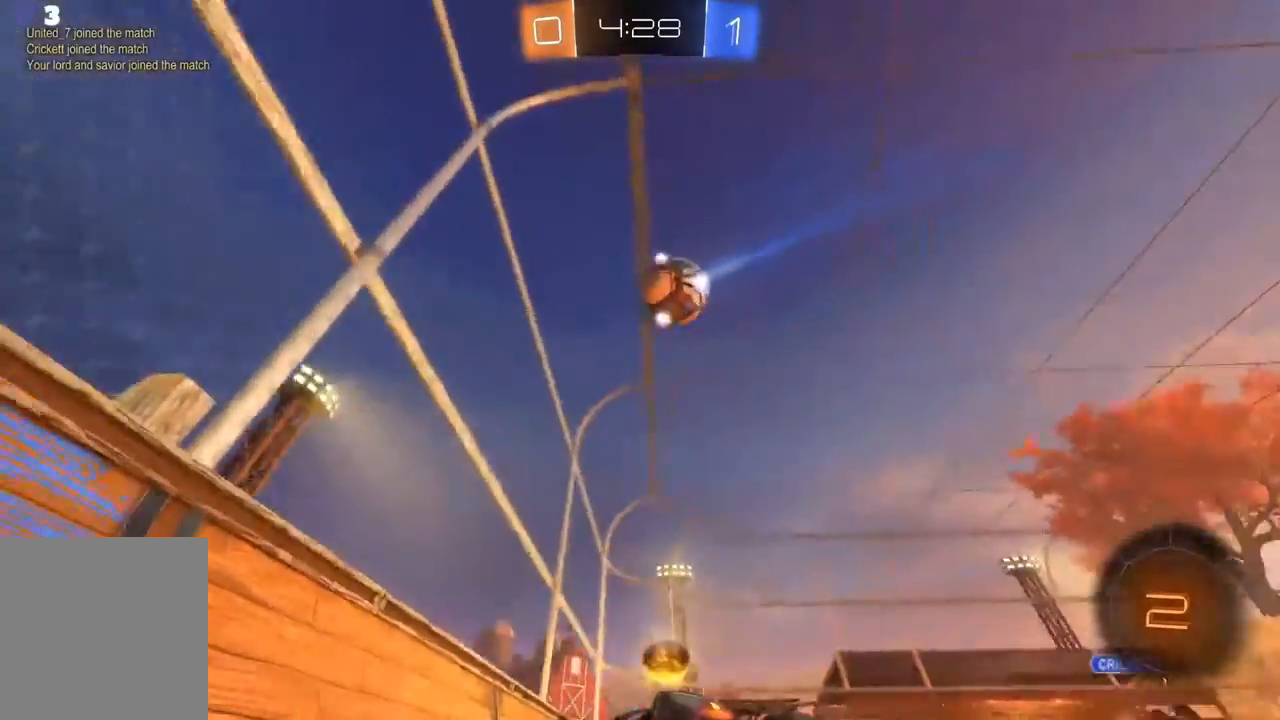
{"buttons": ["R2"], "left_stick": "center", "events": [[400, "left_stick", "center"]]}
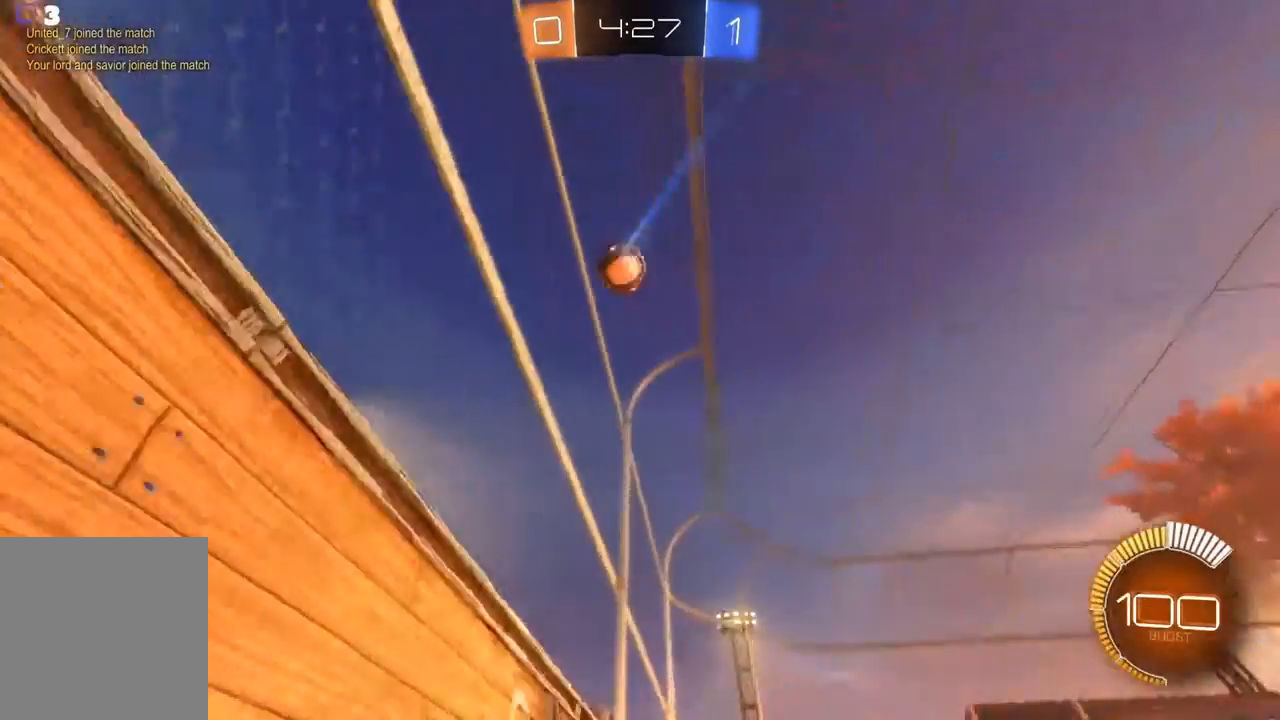
{"buttons": ["R2"], "left_stick": "center", "events": []}
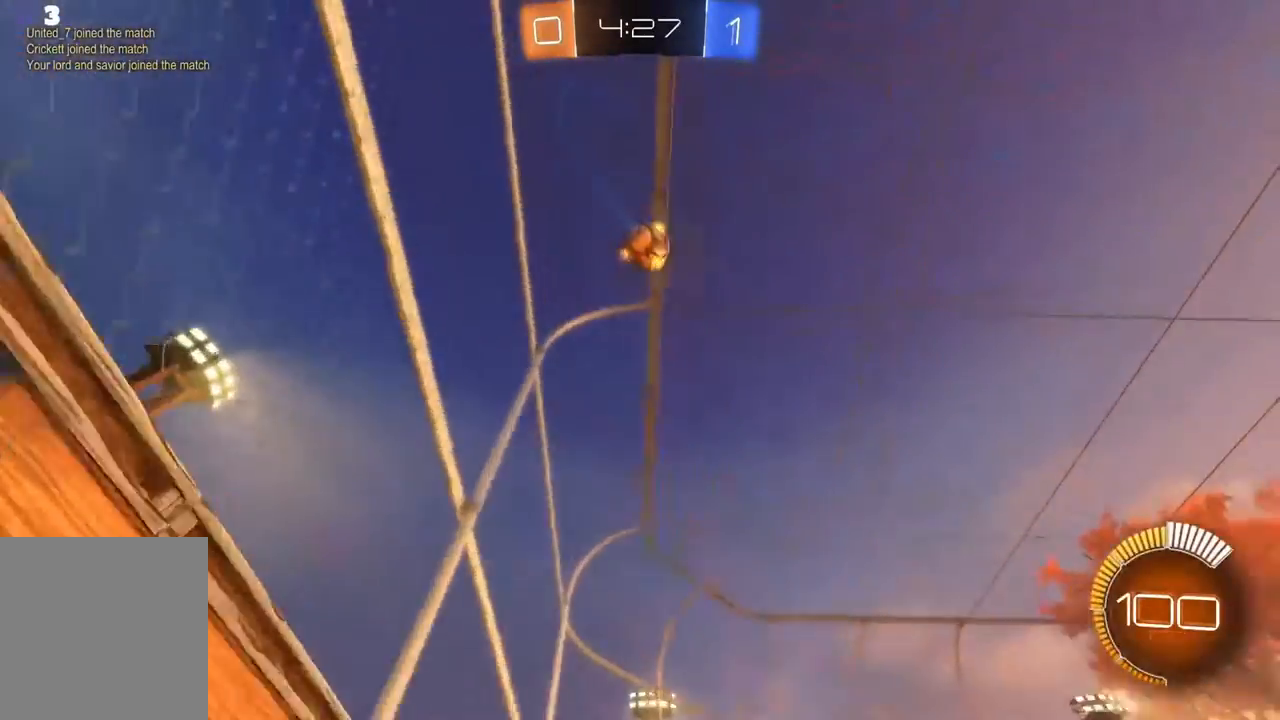
{"buttons": ["R2"], "left_stick": "center", "events": []}